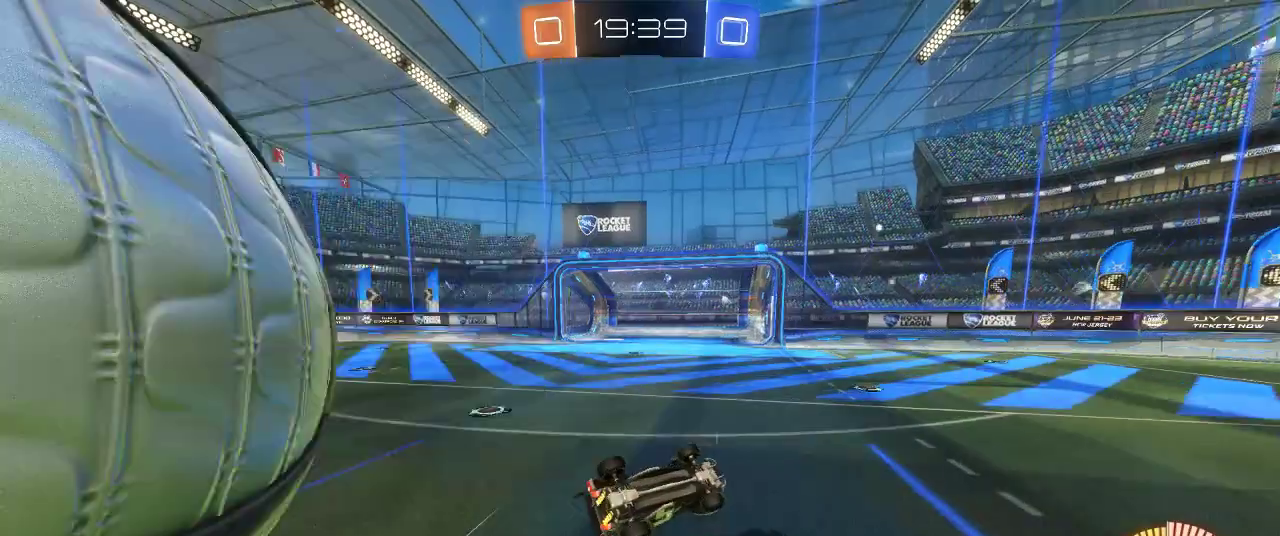
Gameplay with a controller (PlayStation layout); each line is a JSON object with the inputs held at the frame after it. "events" lists button and stick changes between this image and that frame as [ms after this image, input, new state], when the widget could be followed in between.
{"buttons": [], "left_stick": "left", "right_stick": "center", "events": [[67, "TRIANGLE", "down"], [200, "TRIANGLE", "up"], [267, "left_stick", "down-left"], [317, "left_stick", "left"]]}
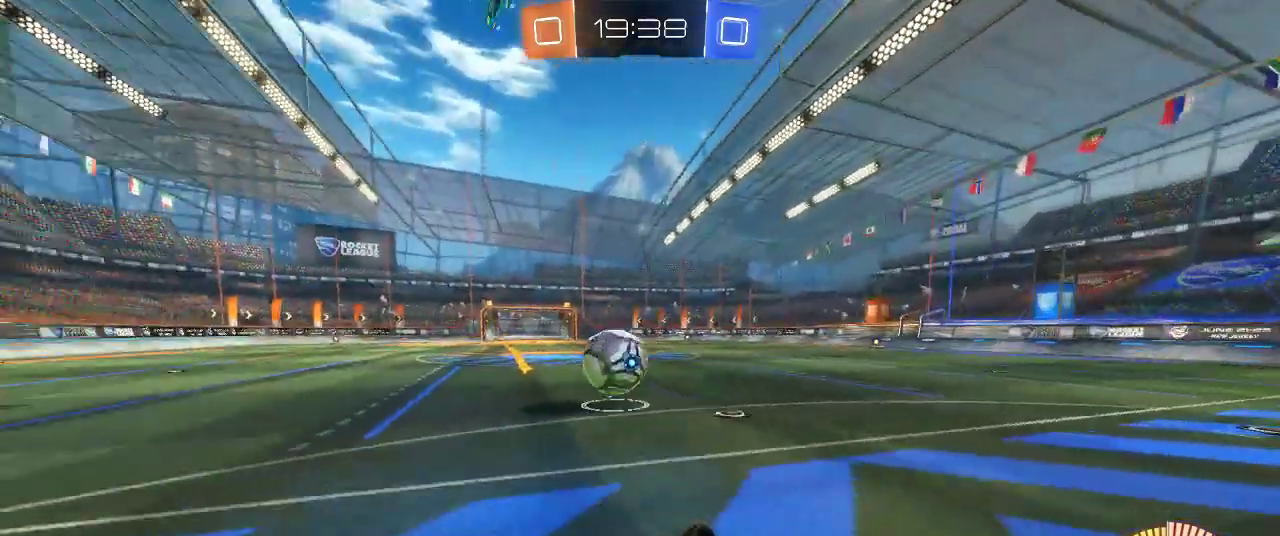
{"buttons": [], "left_stick": "center", "right_stick": "center", "events": [[117, "L2", "down"], [267, "L2", "up"], [367, "CROSS", "down"], [400, "left_stick", "center"], [500, "CROSS", "up"]]}
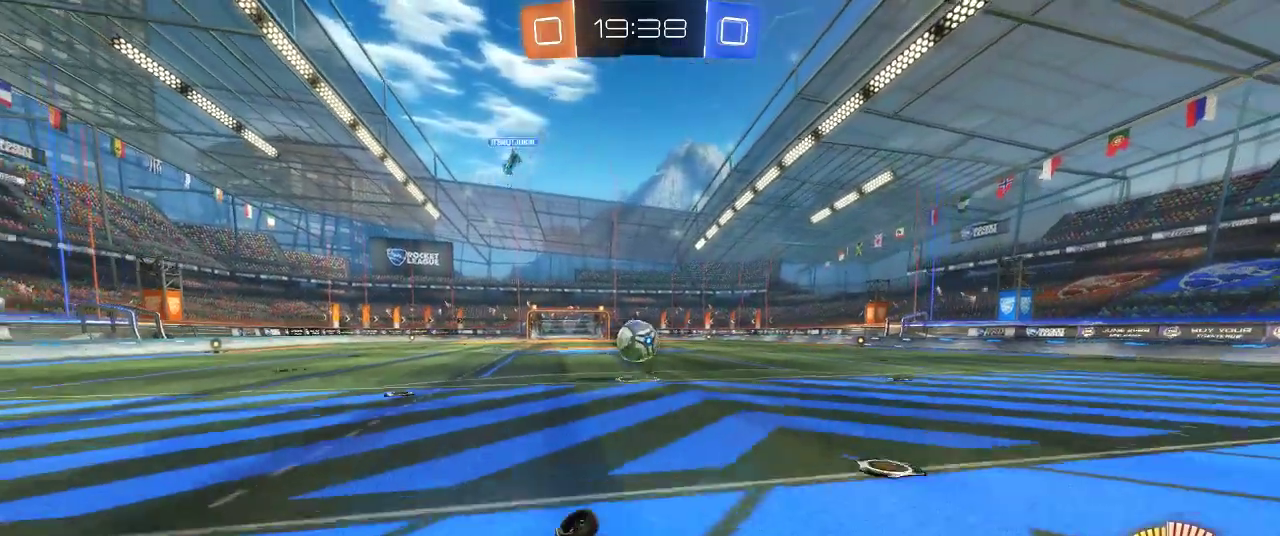
{"buttons": ["CIRCLE", "R2"], "left_stick": "left", "right_stick": "center", "events": [[117, "R2", "down"], [117, "left_stick", "right"], [417, "left_stick", "center"], [467, "left_stick", "left"], [483, "CIRCLE", "down"]]}
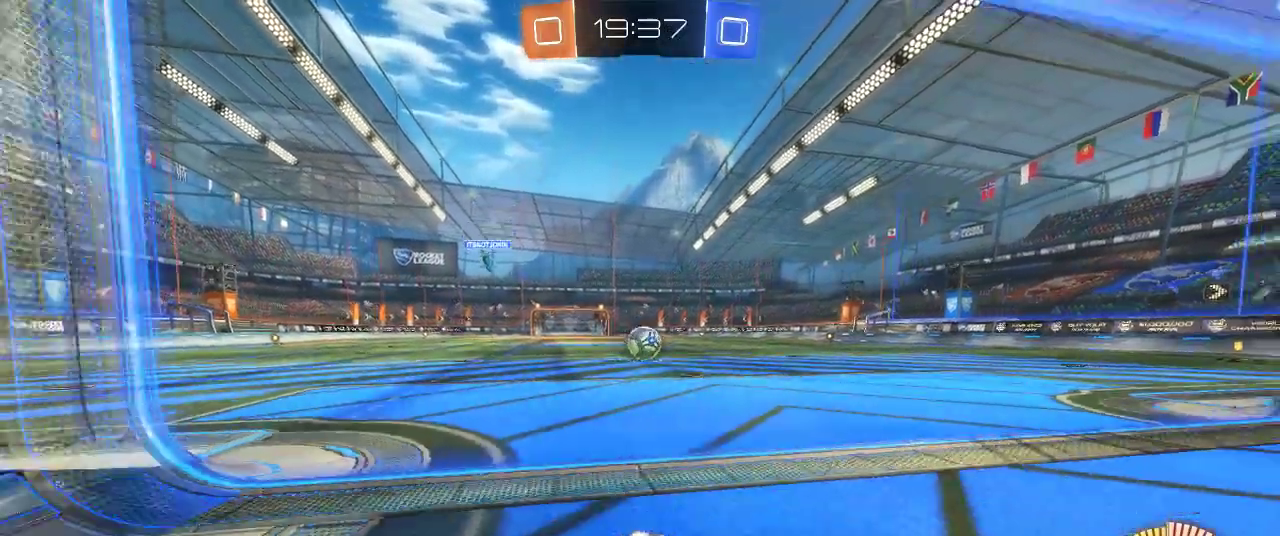
{"buttons": ["CIRCLE", "R2"], "left_stick": "left", "right_stick": "center", "events": [[83, "left_stick", "center"], [417, "left_stick", "left"]]}
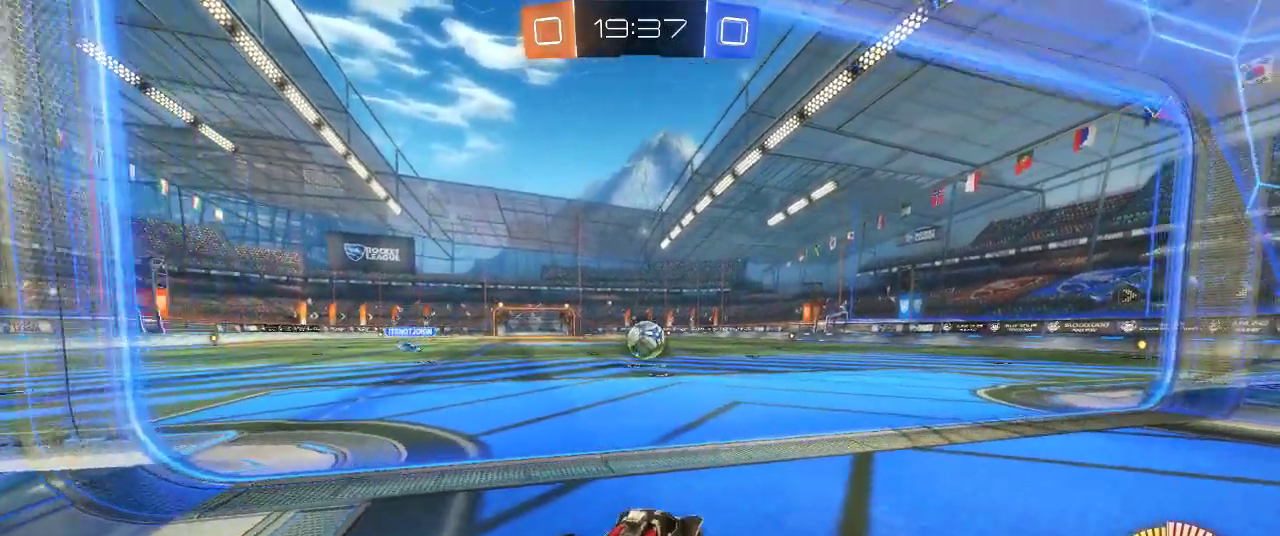
{"buttons": ["CIRCLE", "R2"], "left_stick": "center", "right_stick": "center", "events": [[50, "left_stick", "center"], [117, "CIRCLE", "up"], [283, "left_stick", "right"], [433, "left_stick", "center"], [467, "CIRCLE", "down"]]}
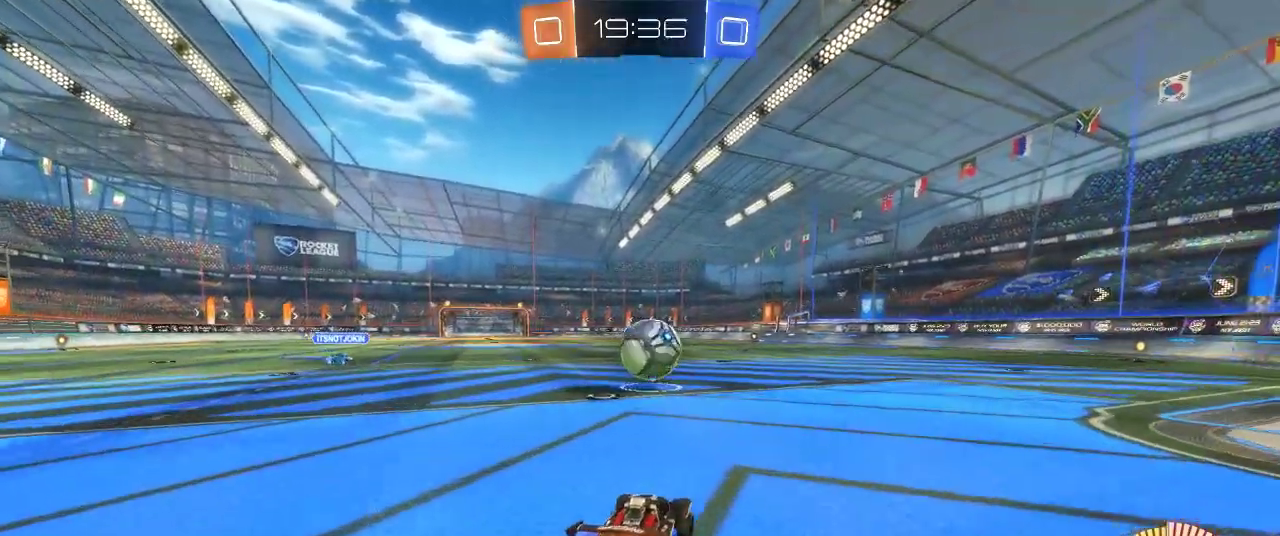
{"buttons": [], "left_stick": "left", "right_stick": "center", "events": [[83, "CIRCLE", "up"], [267, "CIRCLE", "down"], [300, "left_stick", "right"], [450, "CIRCLE", "up"], [450, "R2", "up"], [450, "left_stick", "left"]]}
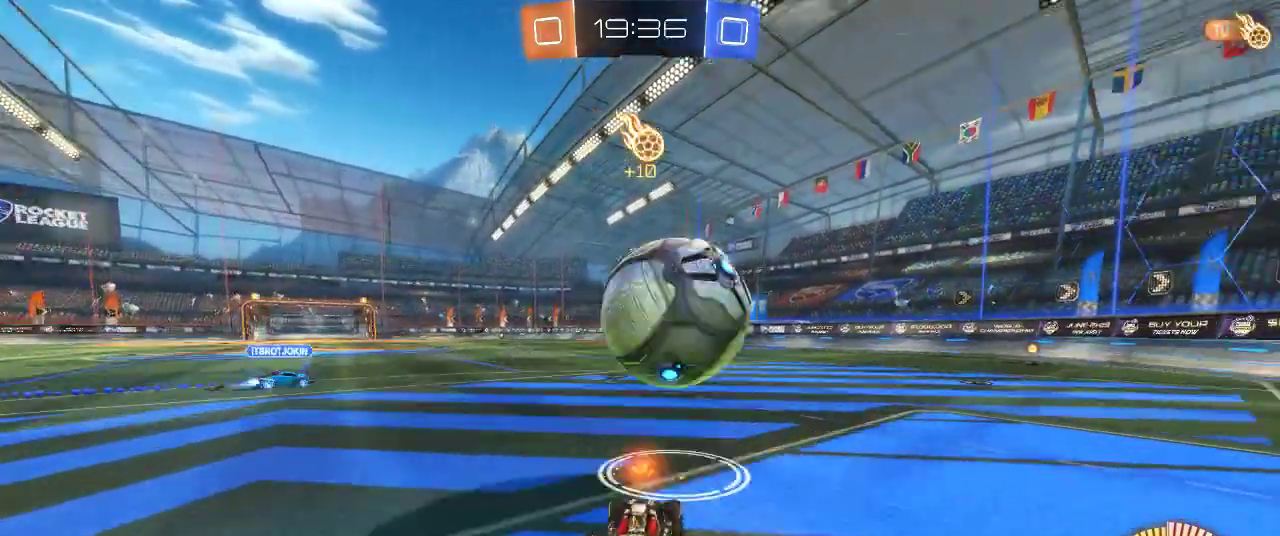
{"buttons": [], "left_stick": "center", "right_stick": "center", "events": [[83, "left_stick", "center"], [350, "left_stick", "left"], [400, "left_stick", "center"]]}
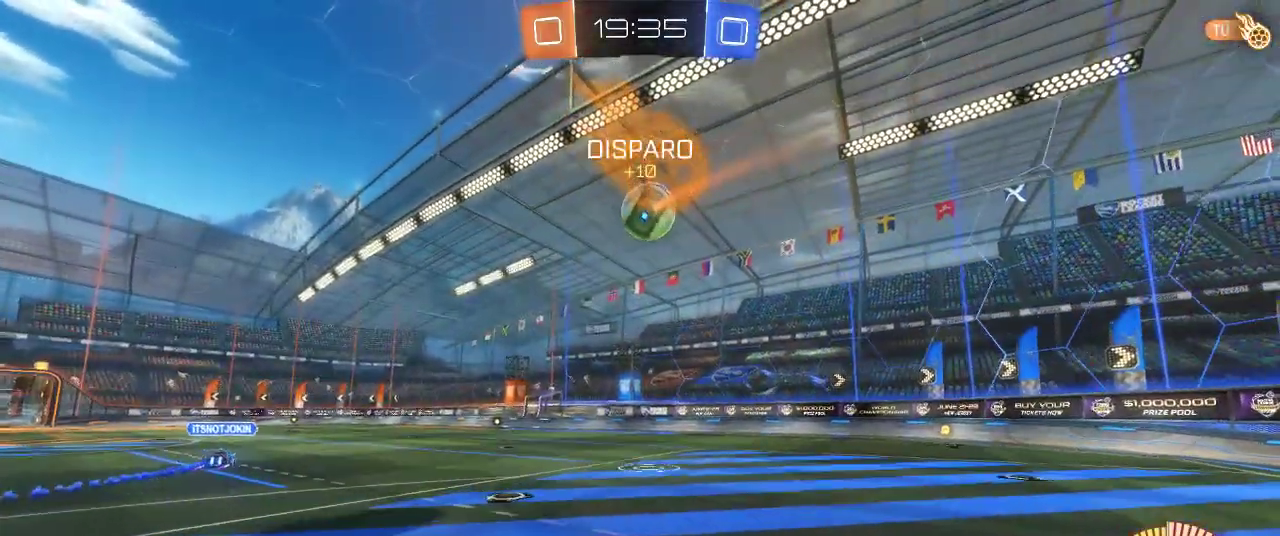
{"buttons": ["CIRCLE", "R2"], "left_stick": "center", "right_stick": "center", "events": [[17, "CROSS", "down"], [17, "left_stick", "down-left"], [200, "CROSS", "up"], [250, "SQUARE", "down"], [333, "CIRCLE", "down"], [333, "R2", "down"], [350, "left_stick", "up-left"], [433, "left_stick", "center"], [450, "SQUARE", "up"]]}
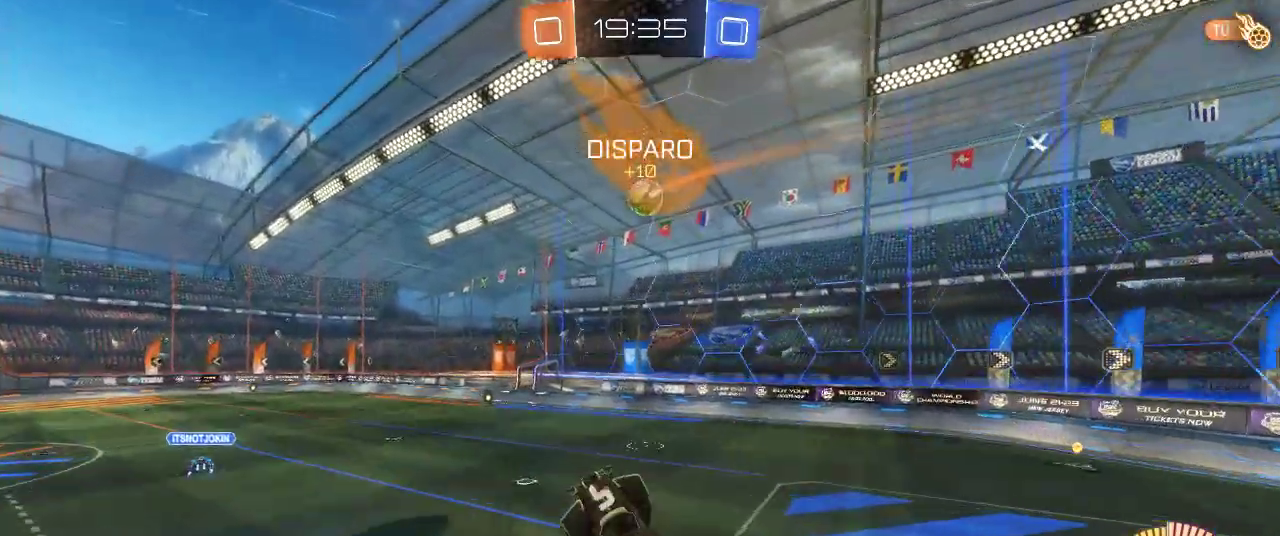
{"buttons": [], "left_stick": "center", "right_stick": "center", "events": [[100, "left_stick", "left"], [183, "R2", "up"], [283, "left_stick", "center"], [450, "CIRCLE", "up"]]}
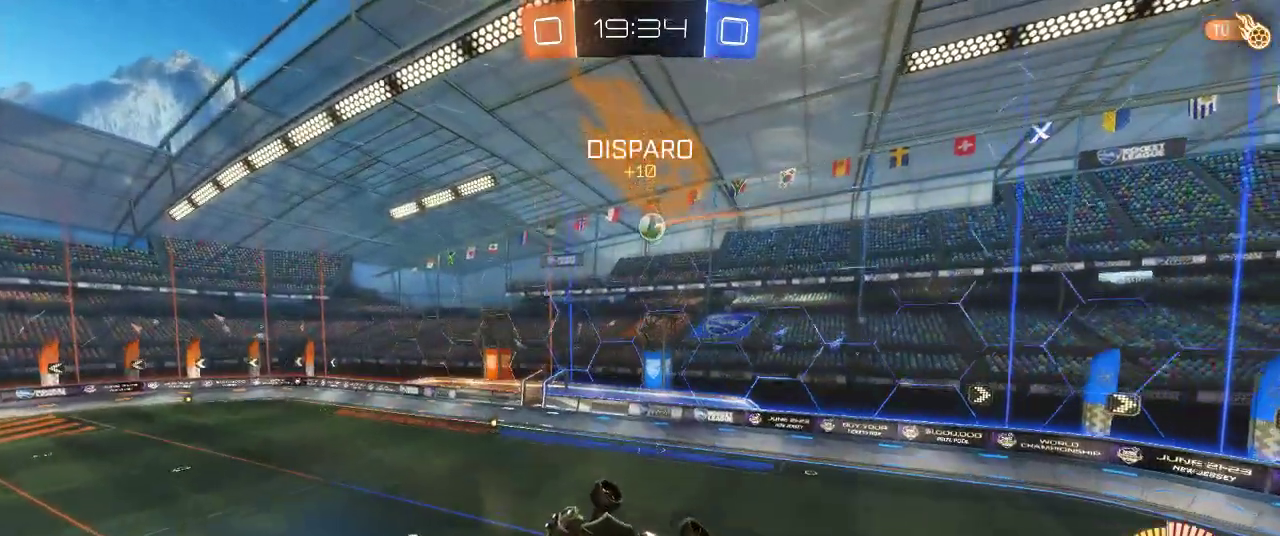
{"buttons": [], "left_stick": "left", "right_stick": "center", "events": [[133, "left_stick", "left"], [333, "left_stick", "center"], [483, "left_stick", "left"]]}
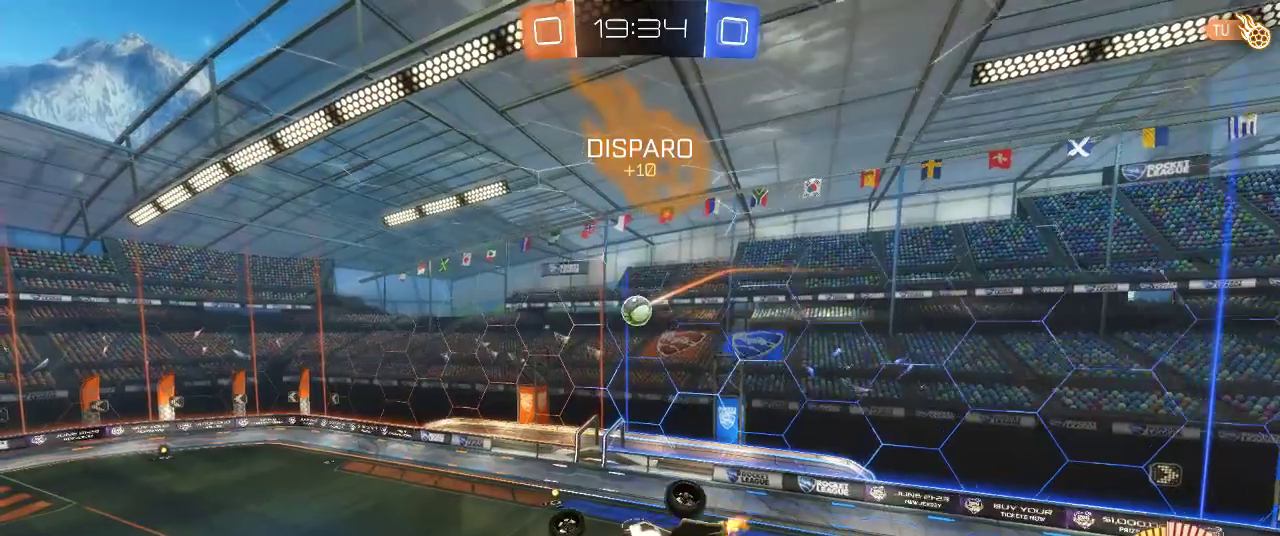
{"buttons": ["CIRCLE", "R2"], "left_stick": "down", "right_stick": "center", "events": [[233, "CIRCLE", "down"], [250, "R2", "down"], [250, "left_stick", "down-left"], [367, "CIRCLE", "up"], [367, "left_stick", "down"], [450, "CIRCLE", "down"]]}
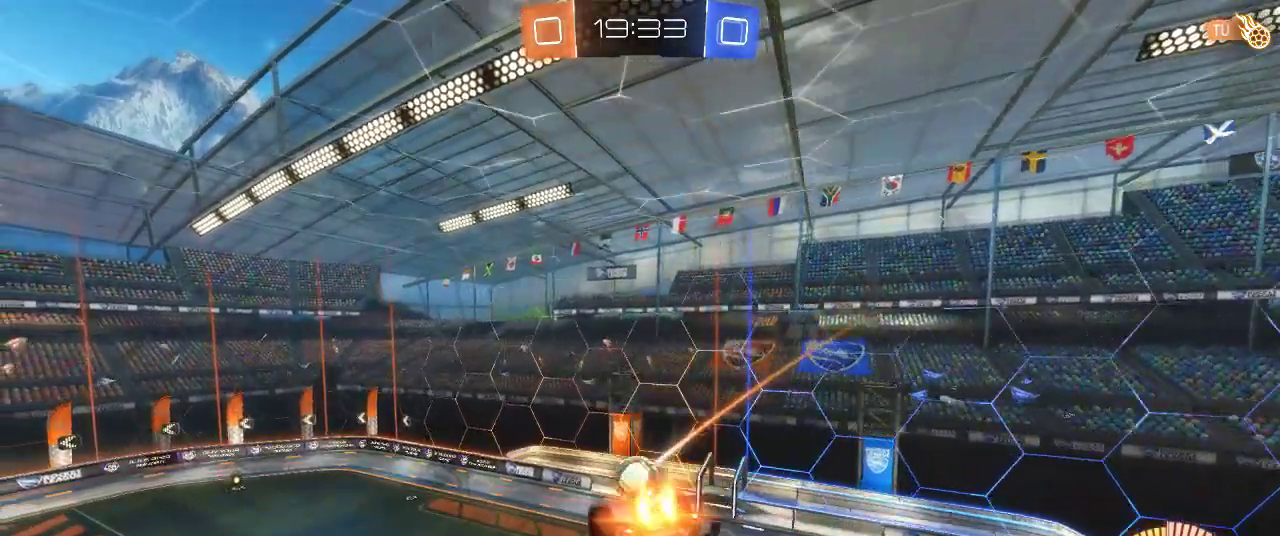
{"buttons": ["CIRCLE", "R2"], "left_stick": "right", "right_stick": "center", "events": [[67, "left_stick", "right"]]}
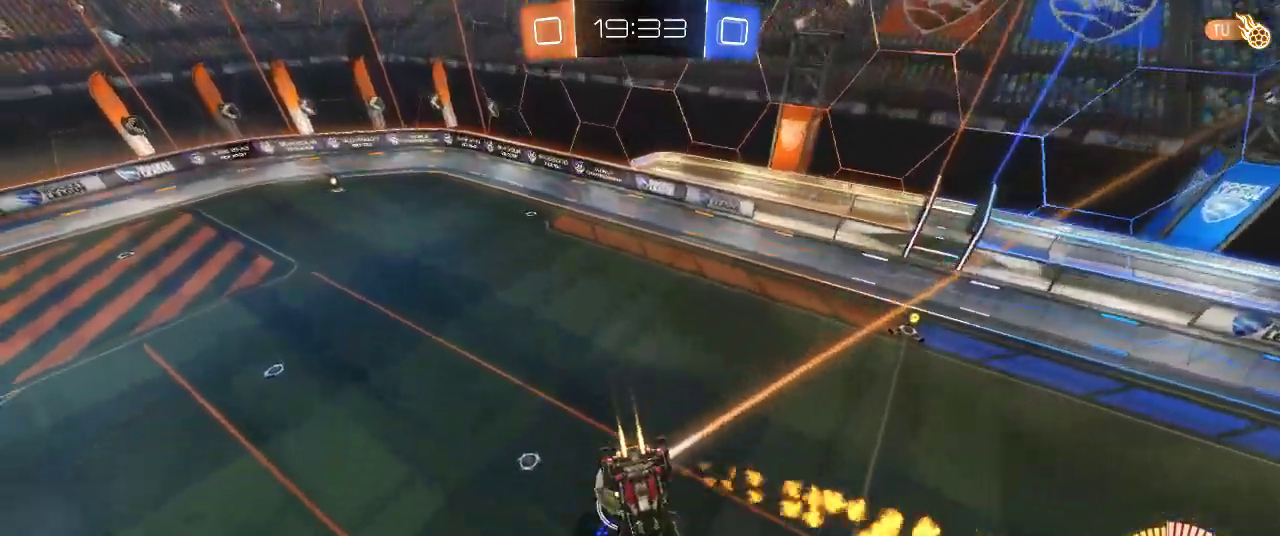
{"buttons": ["R2"], "left_stick": "down-right", "right_stick": "center"}
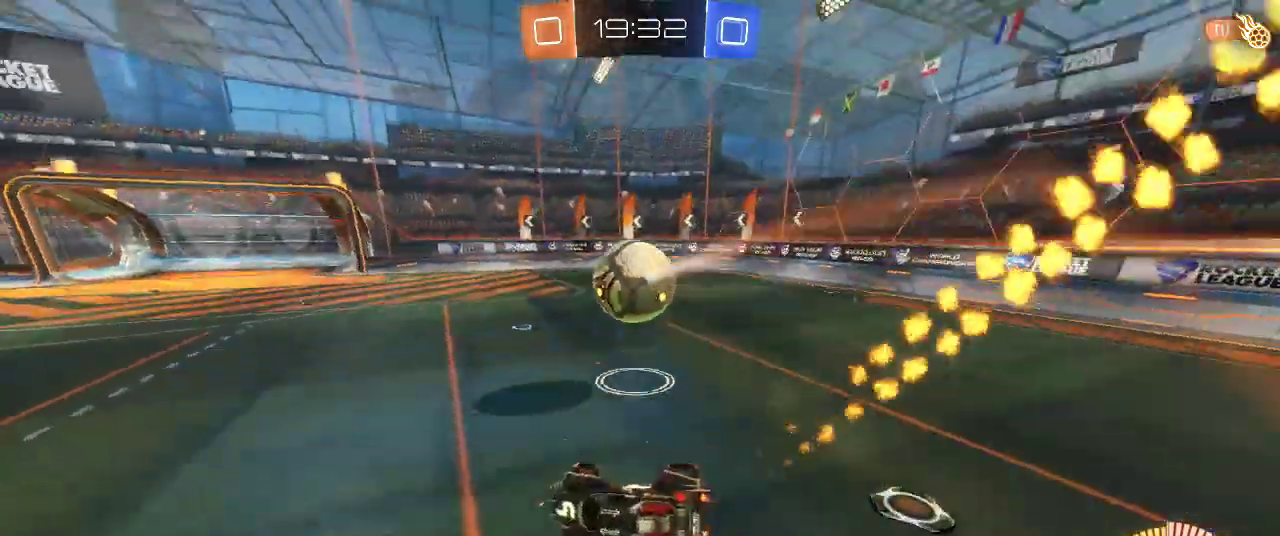
{"buttons": ["L2"], "left_stick": "left", "right_stick": "center", "events": [[133, "left_stick", "right"], [167, "R2", "up"], [250, "L2", "down"], [400, "left_stick", "center"], [467, "left_stick", "left"]]}
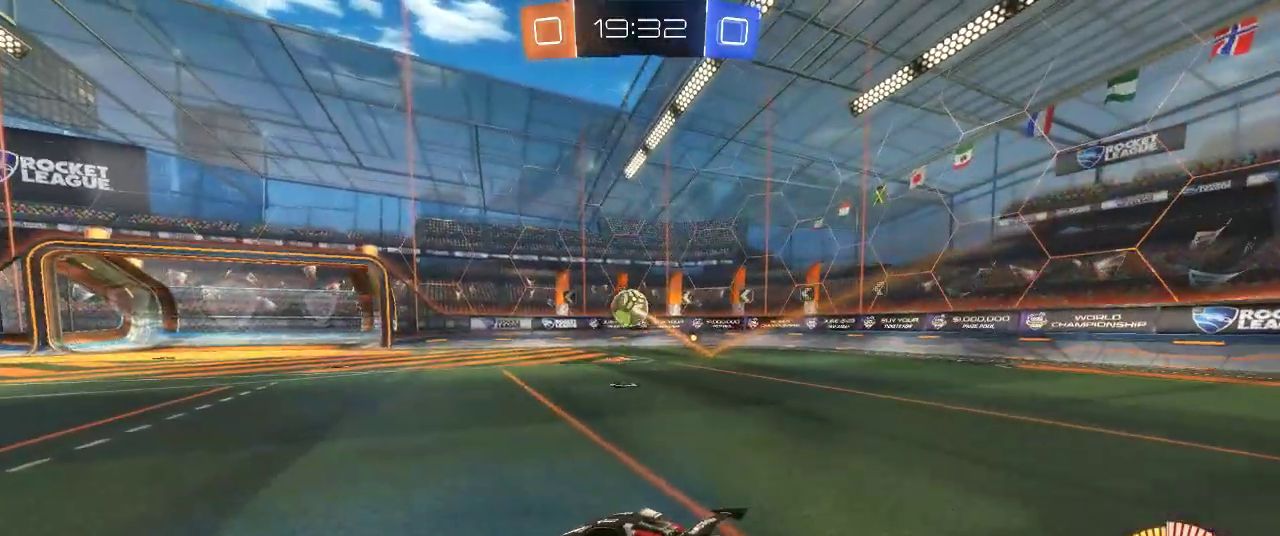
{"buttons": ["CIRCLE", "R2"], "left_stick": "up-right", "right_stick": "center", "events": [[283, "L2", "up"], [300, "CIRCLE", "down"], [300, "R2", "down"], [383, "left_stick", "up-right"]]}
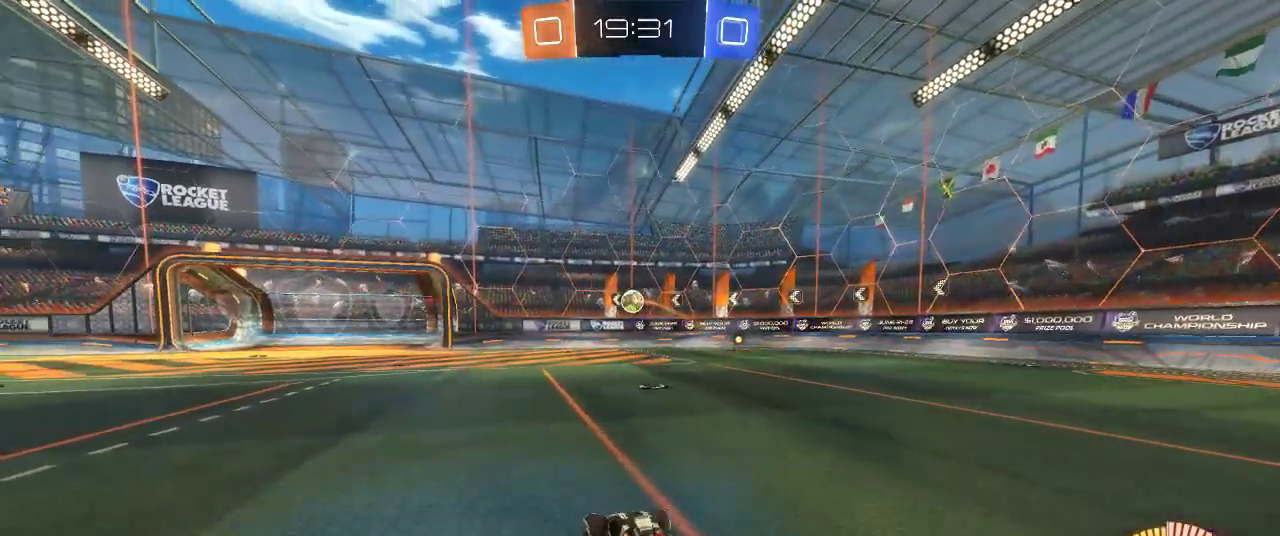
{"buttons": ["CIRCLE", "R2"], "left_stick": "center", "right_stick": "center", "events": [[233, "left_stick", "center"]]}
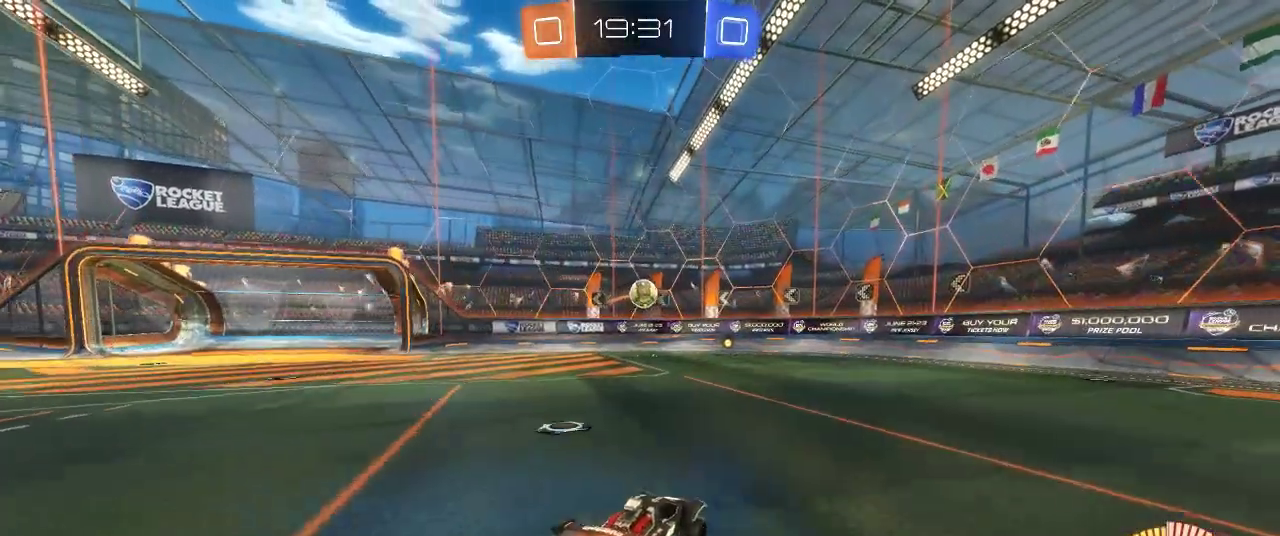
{"buttons": ["CIRCLE", "R2"], "left_stick": "down-left", "right_stick": "center", "events": [[67, "R2", "up"], [250, "left_stick", "down"], [300, "CROSS", "down"], [300, "left_stick", "down-left"], [433, "R2", "down"], [500, "CROSS", "up"]]}
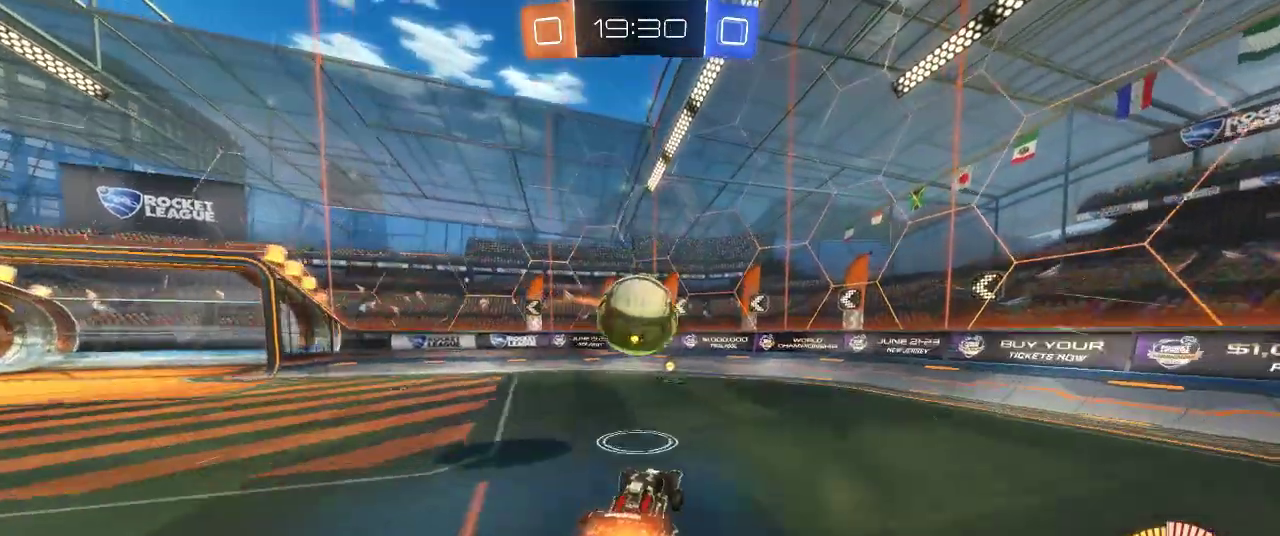
{"buttons": ["CIRCLE"], "left_stick": "up-left", "right_stick": "center", "events": [[217, "R2", "up"], [383, "left_stick", "left"], [433, "left_stick", "up-left"]]}
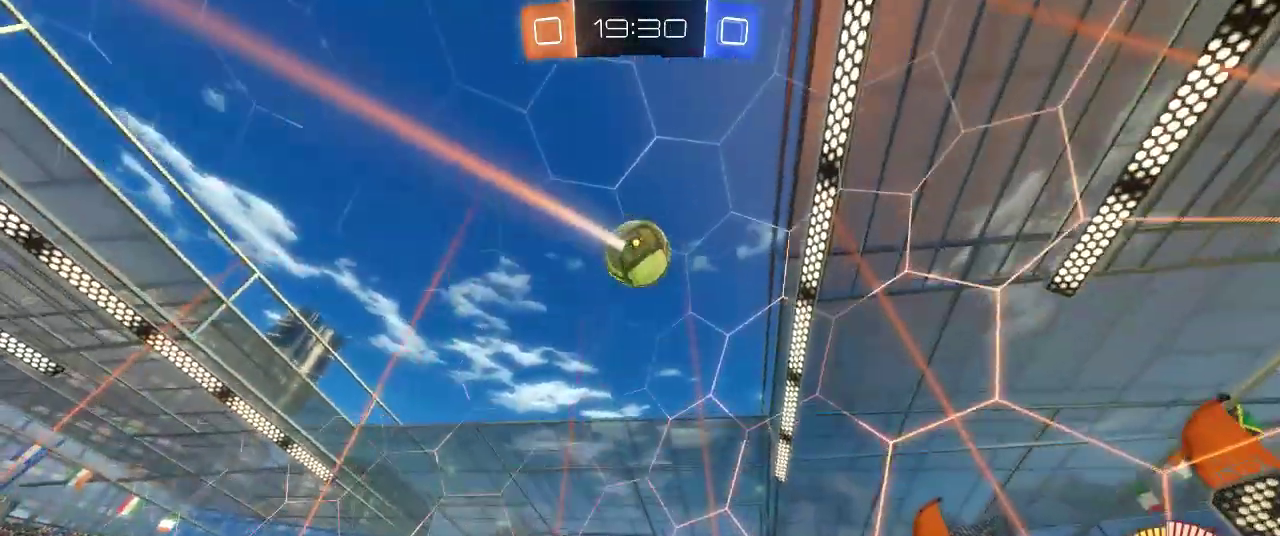
{"buttons": ["CIRCLE"], "left_stick": "right", "right_stick": "center"}
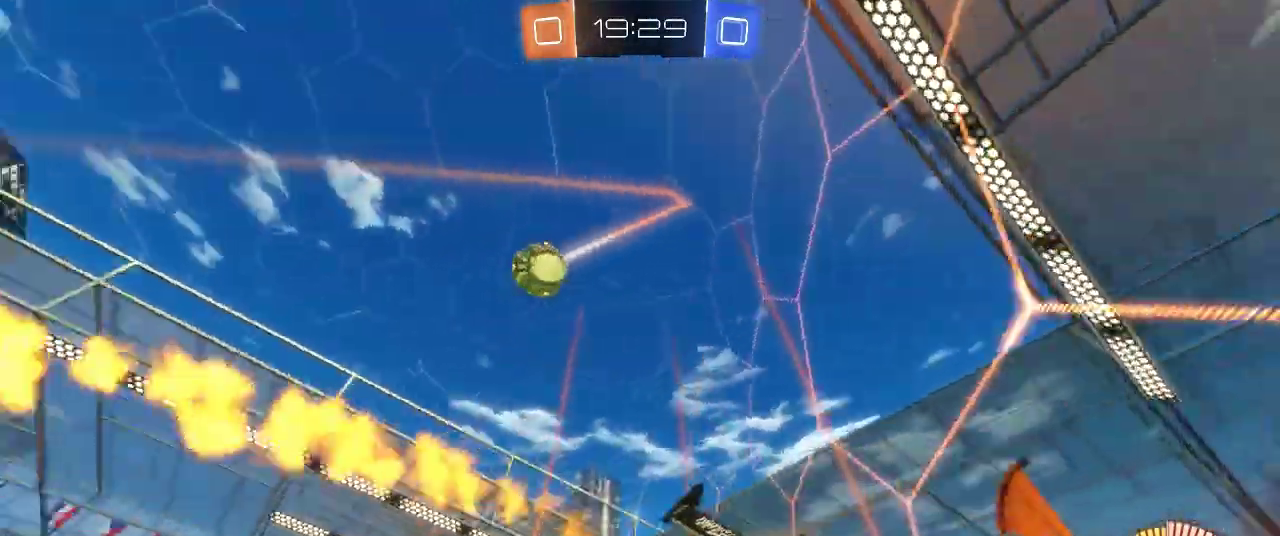
{"buttons": ["CIRCLE"], "left_stick": "center", "right_stick": "center", "events": [[167, "left_stick", "down-right"], [383, "left_stick", "right"], [467, "left_stick", "center"]]}
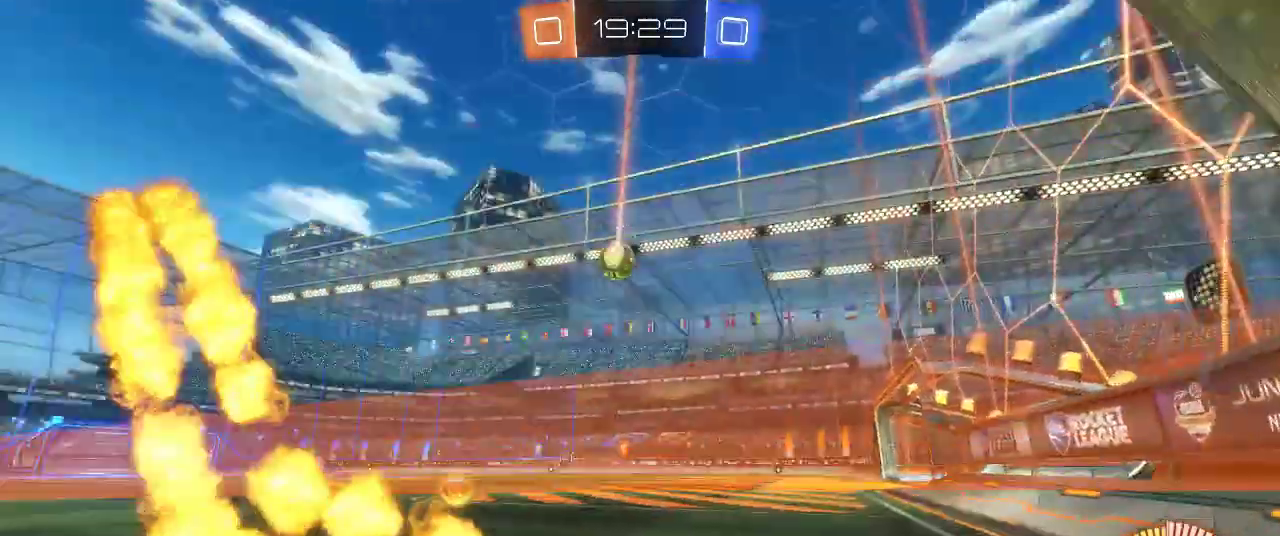
{"buttons": [], "left_stick": "center", "right_stick": "center", "events": [[250, "left_stick", "left"], [383, "left_stick", "center"], [483, "CIRCLE", "up"]]}
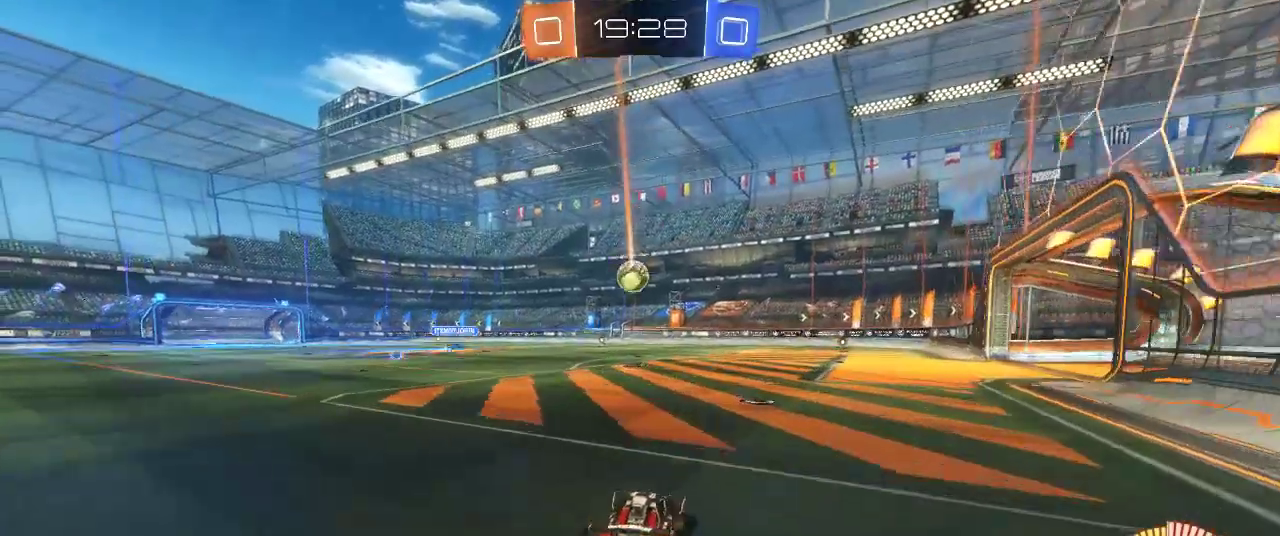
{"buttons": [], "left_stick": "center", "right_stick": "center", "events": []}
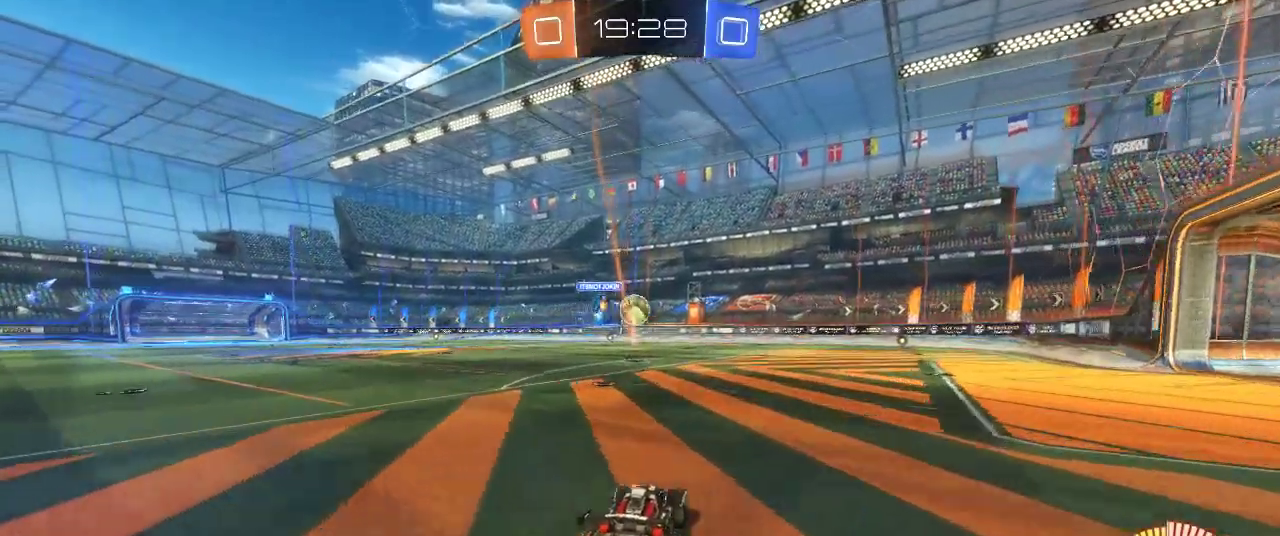
{"buttons": [], "left_stick": "right", "right_stick": "center", "events": [[317, "left_stick", "right"]]}
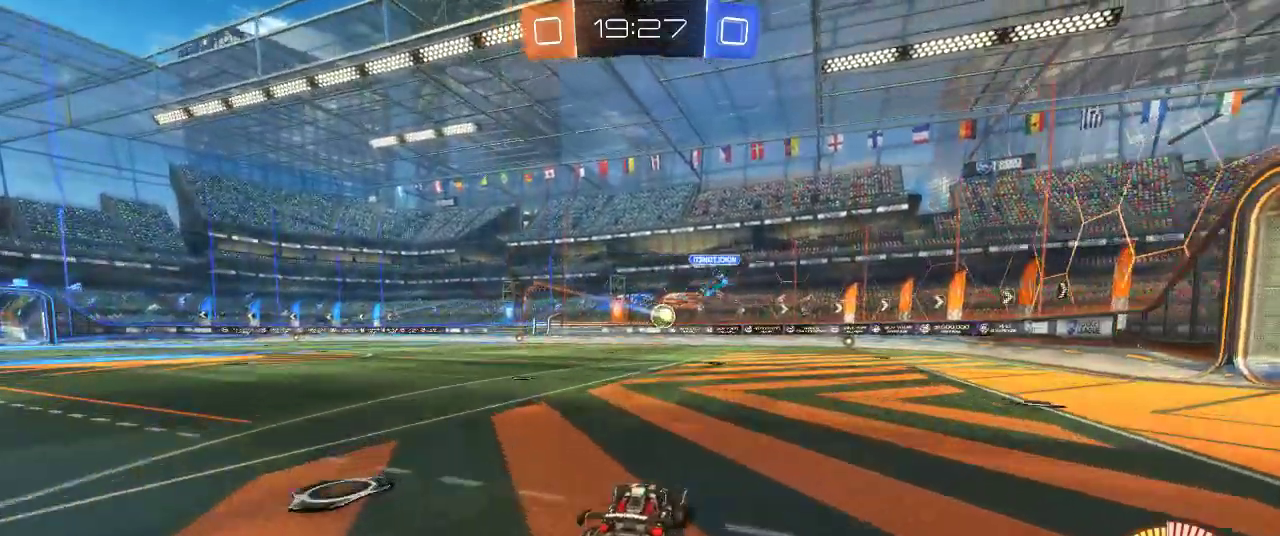
{"buttons": ["L2"], "left_stick": "center", "right_stick": "center", "events": [[50, "left_stick", "center"], [100, "R2", "down"], [250, "R2", "up"], [317, "L2", "down"]]}
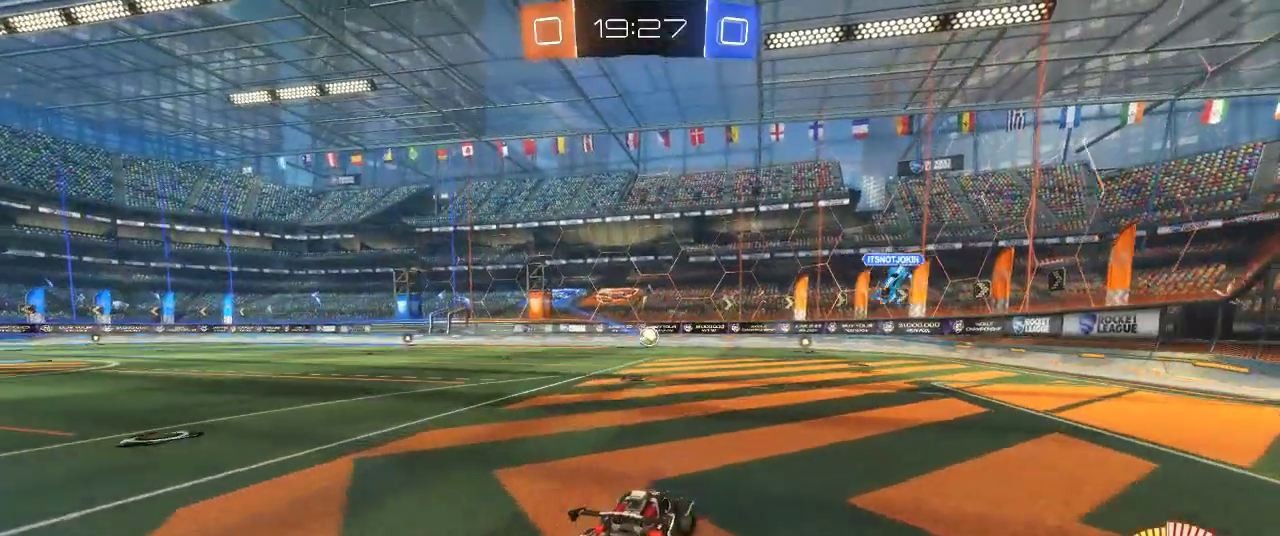
{"buttons": ["L2"], "left_stick": "center", "right_stick": "center", "events": []}
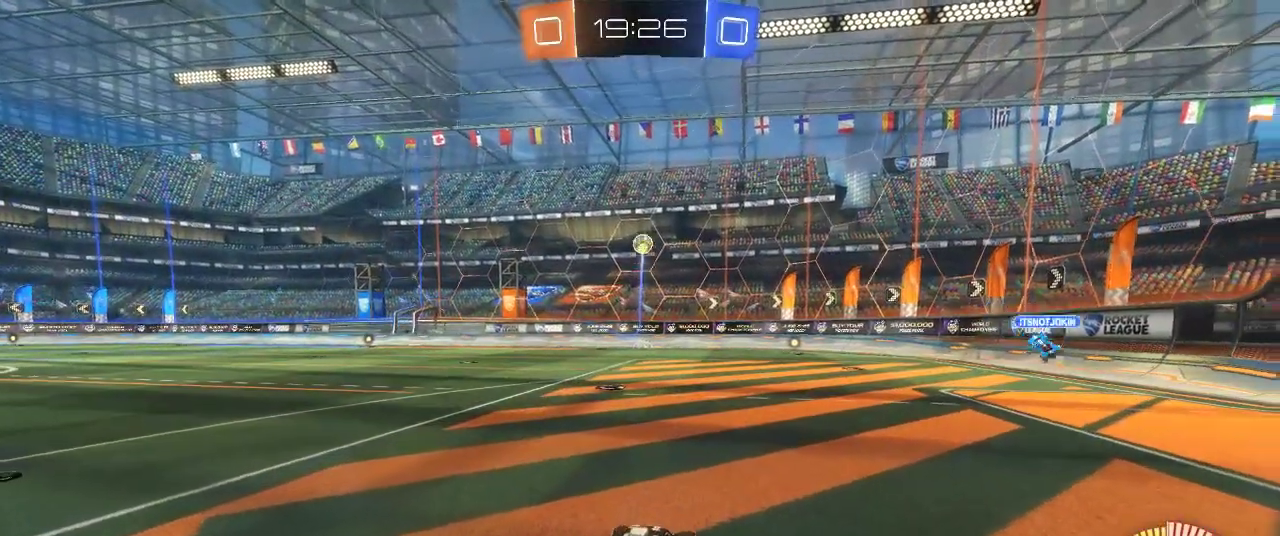
{"buttons": ["R2"], "left_stick": "center", "right_stick": "center", "events": [[133, "L2", "up"], [217, "R2", "down"], [333, "CIRCLE", "down"], [333, "left_stick", "down-left"], [383, "CIRCLE", "up"], [467, "left_stick", "center"]]}
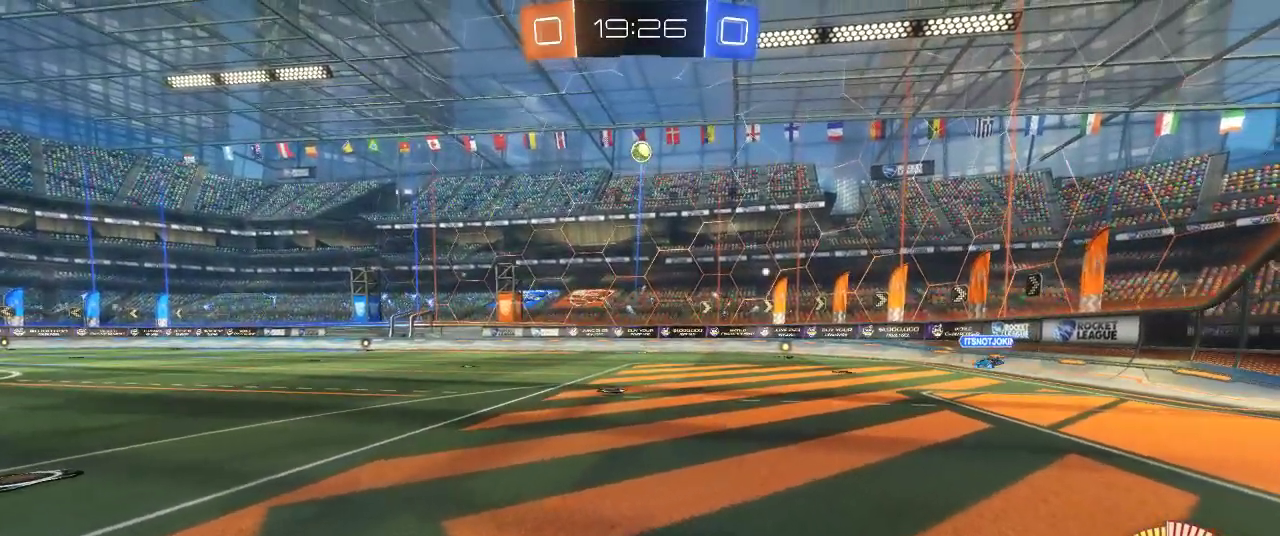
{"buttons": [], "left_stick": "center", "right_stick": "center", "events": [[217, "left_stick", "down-left"], [350, "left_stick", "center"], [483, "R2", "up"]]}
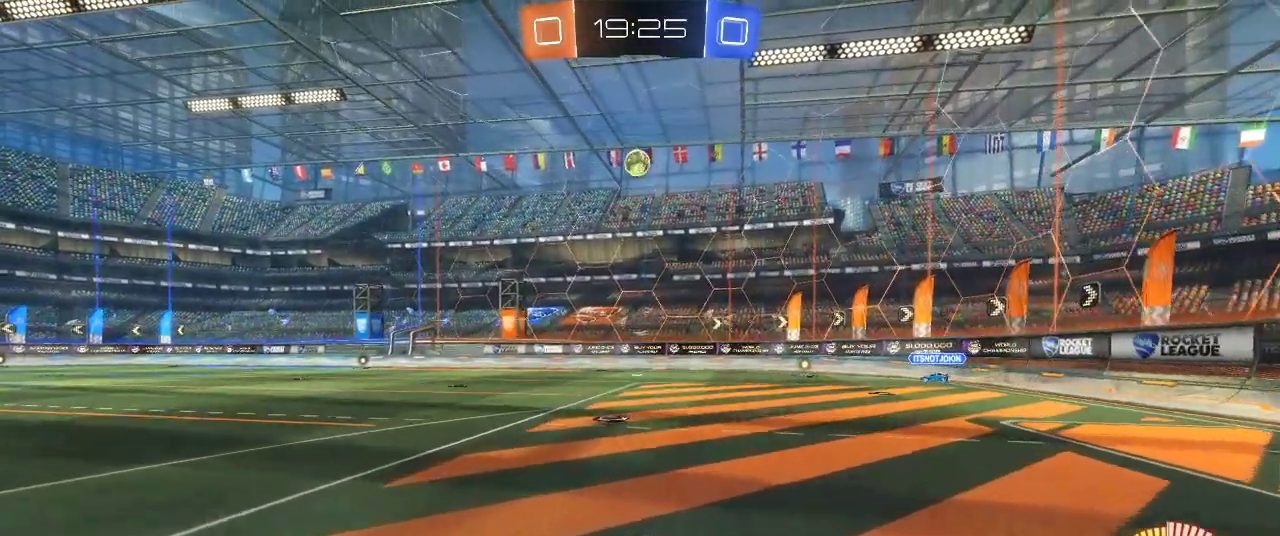
{"buttons": ["R2"], "left_stick": "center", "right_stick": "center", "events": [[150, "R2", "down"]]}